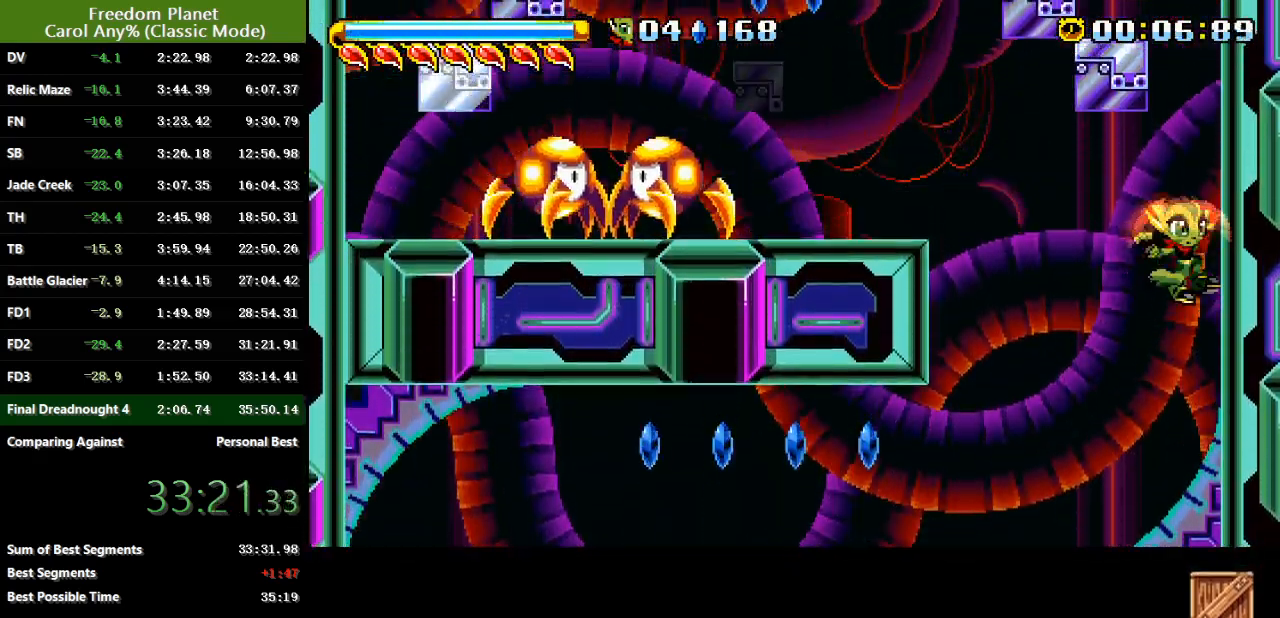
Gameplay with keyboard; each line is a JSON object with the keys held at the frame after it. "events" lists presses ("down") and releases ("up") of "atk", "down", "jump", "left", "pausa", "right", "sp" and "up" between this image and that frame as [ms after this image, input, new state], when the widget could be followed in between. No other keys are recorded. Mouse input is not recorded. Key names are as the overlay labels them; some are game actions (e.g. jump) rather than physical keys.
{"keys": ["right"], "events": [[166, "jump", "up"], [233, "jump", "down"], [433, "jump", "up"]]}
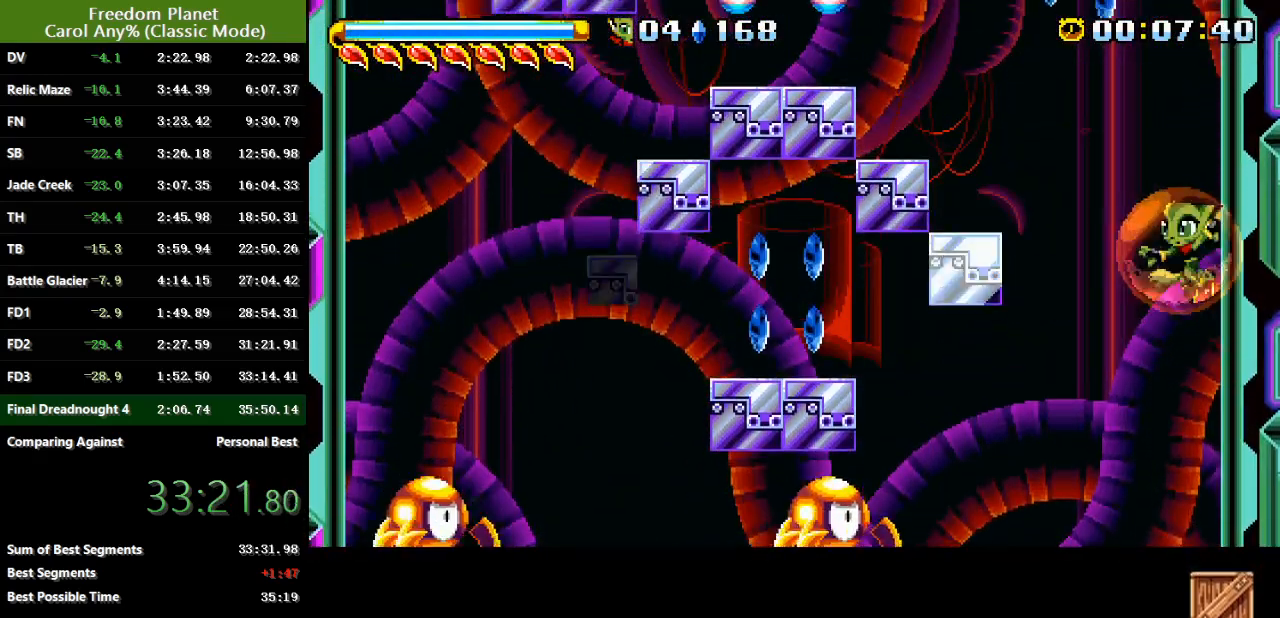
{"keys": ["jump", "left"], "events": [[34, "jump", "down"], [167, "jump", "up"], [334, "jump", "down"], [367, "left", "down"], [367, "right", "up"]]}
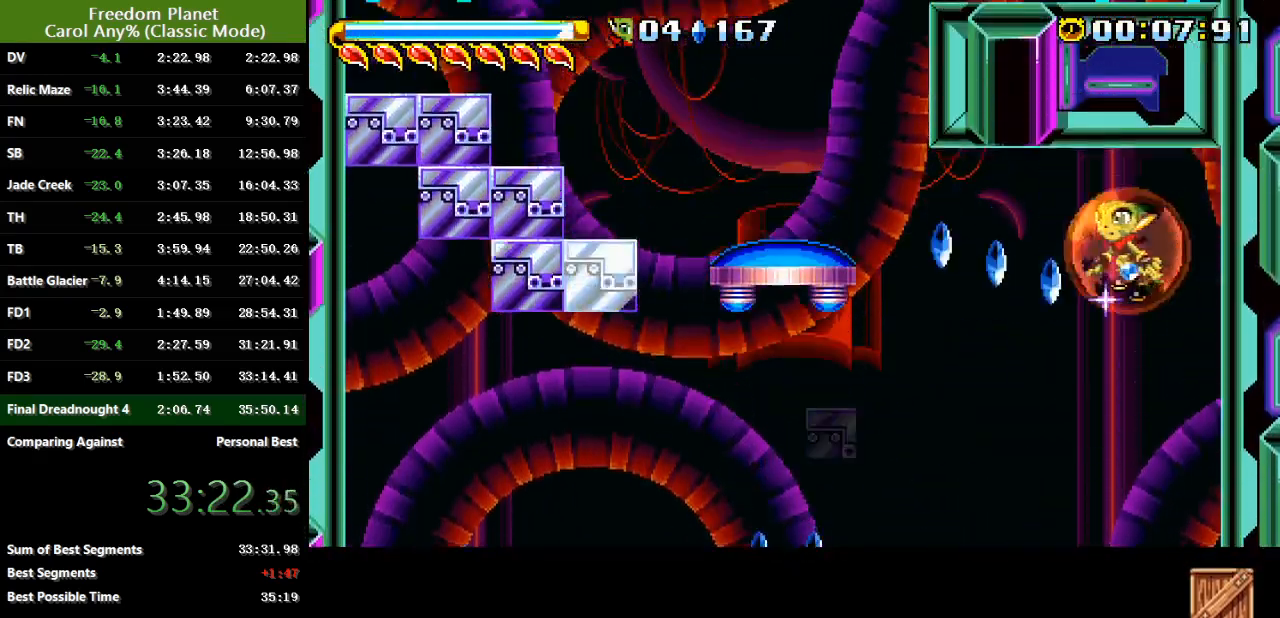
{"keys": ["left"], "events": [[50, "jump", "up"], [83, "jump", "down"], [350, "jump", "up"]]}
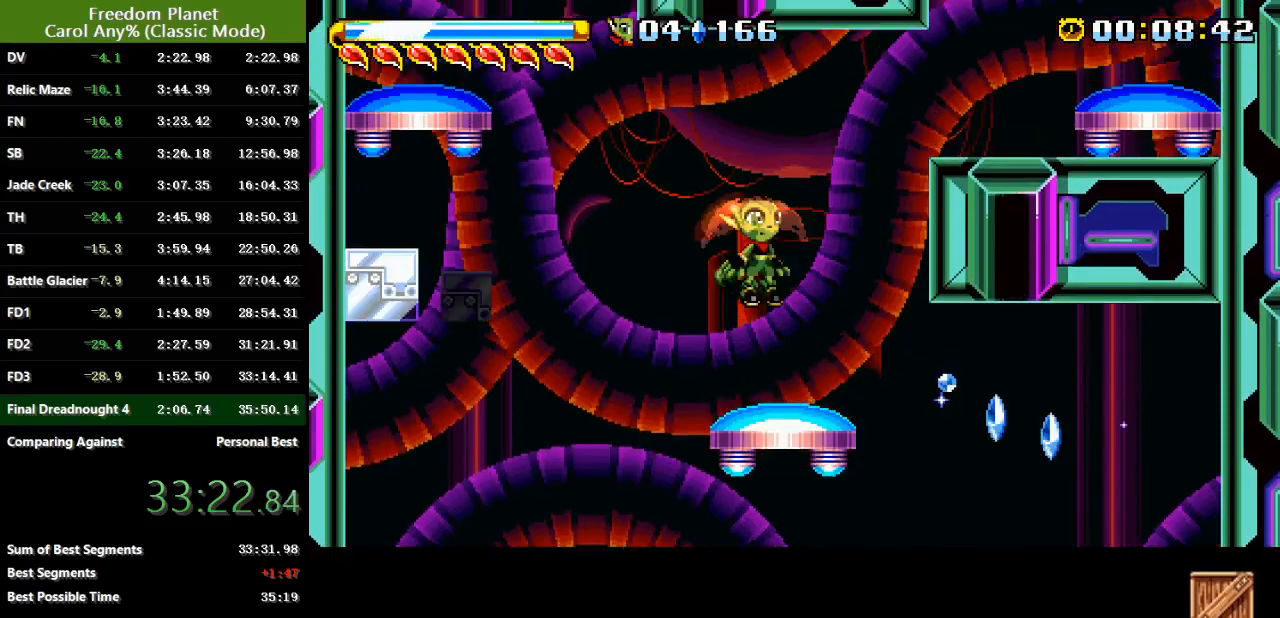
{"keys": ["jump", "left"], "events": [[50, "jump", "down"], [250, "jump", "up"], [484, "jump", "down"]]}
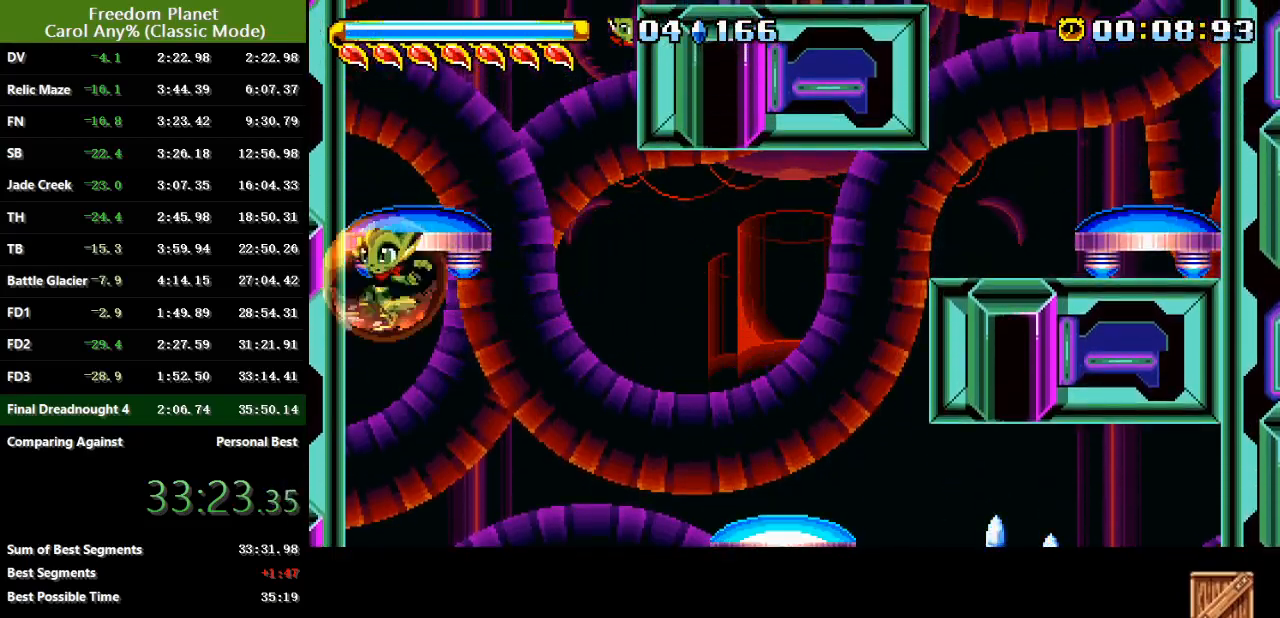
{"keys": ["right"], "events": [[83, "jump", "up"], [183, "left", "up"], [383, "right", "down"]]}
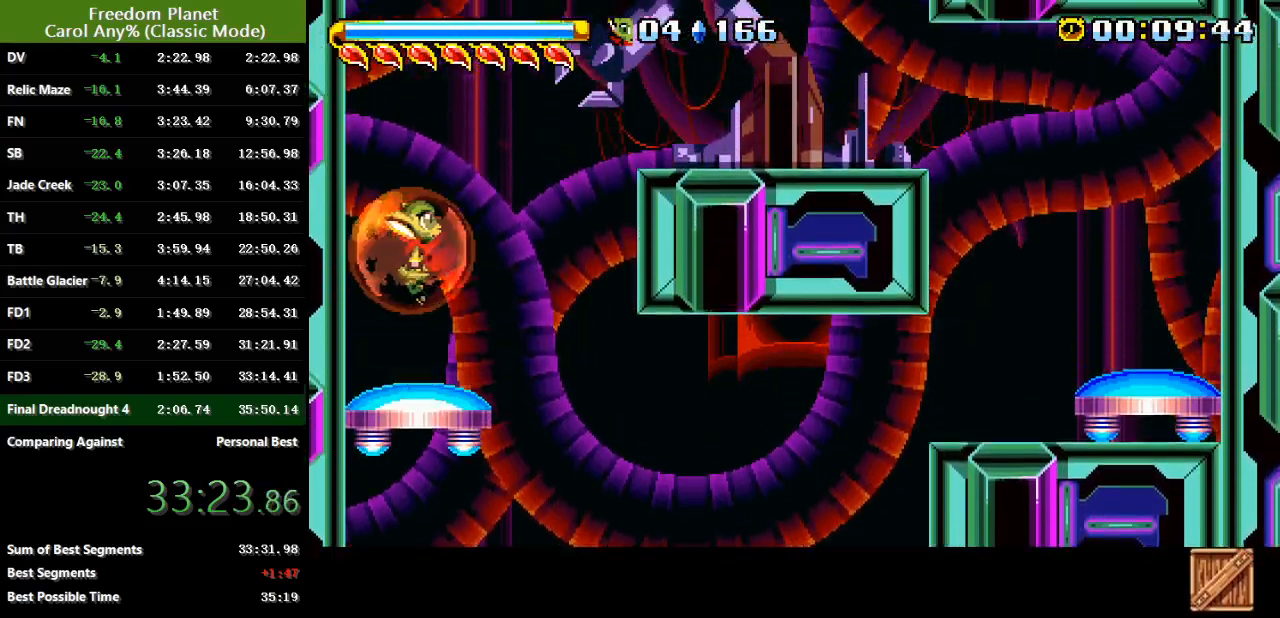
{"keys": ["left"], "events": [[100, "jump", "down"], [200, "jump", "up"], [334, "left", "down"], [334, "right", "up"]]}
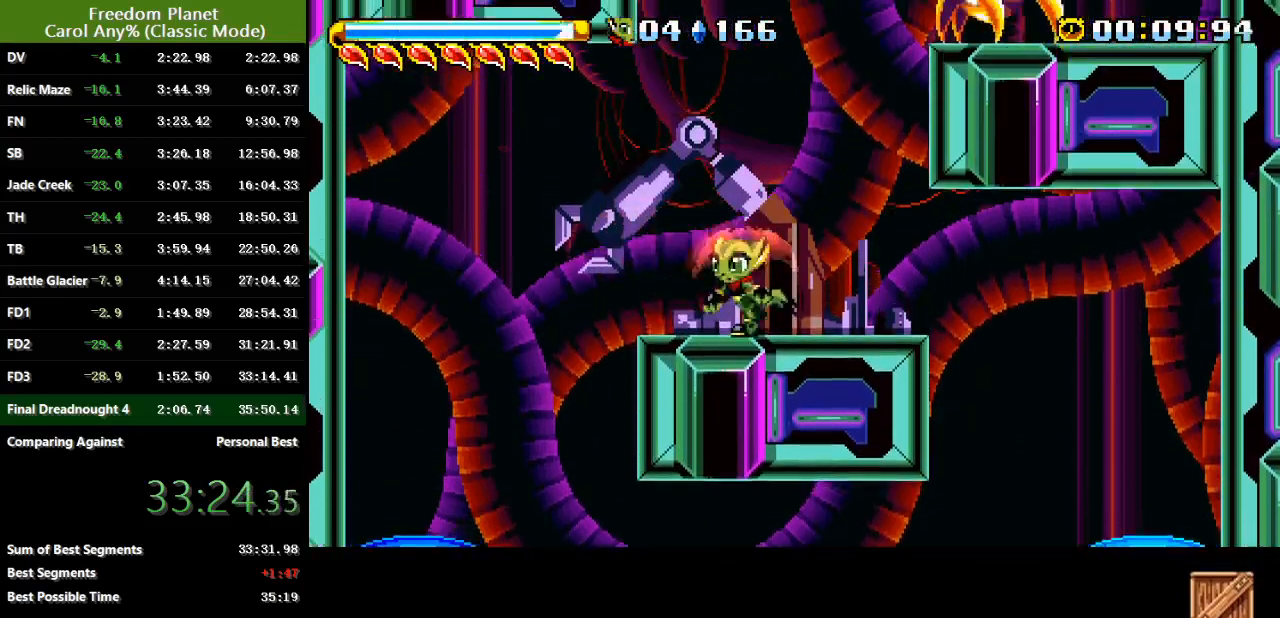
{"keys": ["right"], "events": [[66, "jump", "down"], [66, "left", "up"], [66, "right", "down"], [467, "jump", "up"]]}
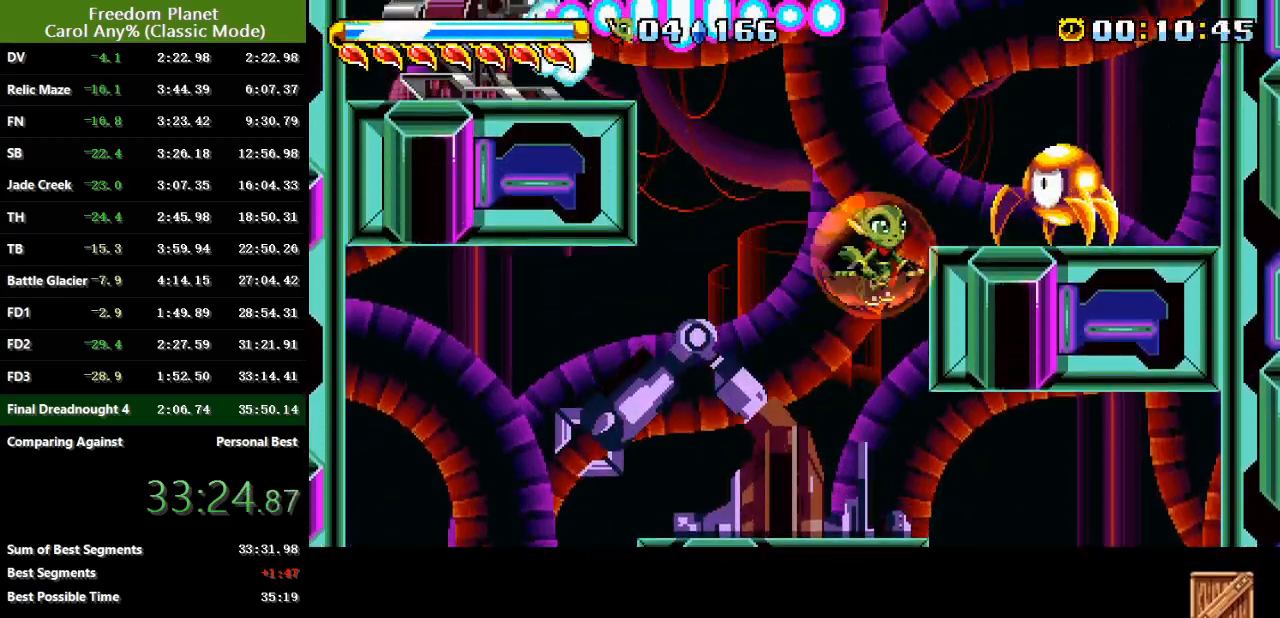
{"keys": ["left"], "events": [[67, "jump", "down"], [167, "jump", "up"], [234, "jump", "down"], [334, "atk", "down"], [401, "jump", "up"], [451, "atk", "up"], [451, "left", "down"], [484, "right", "up"]]}
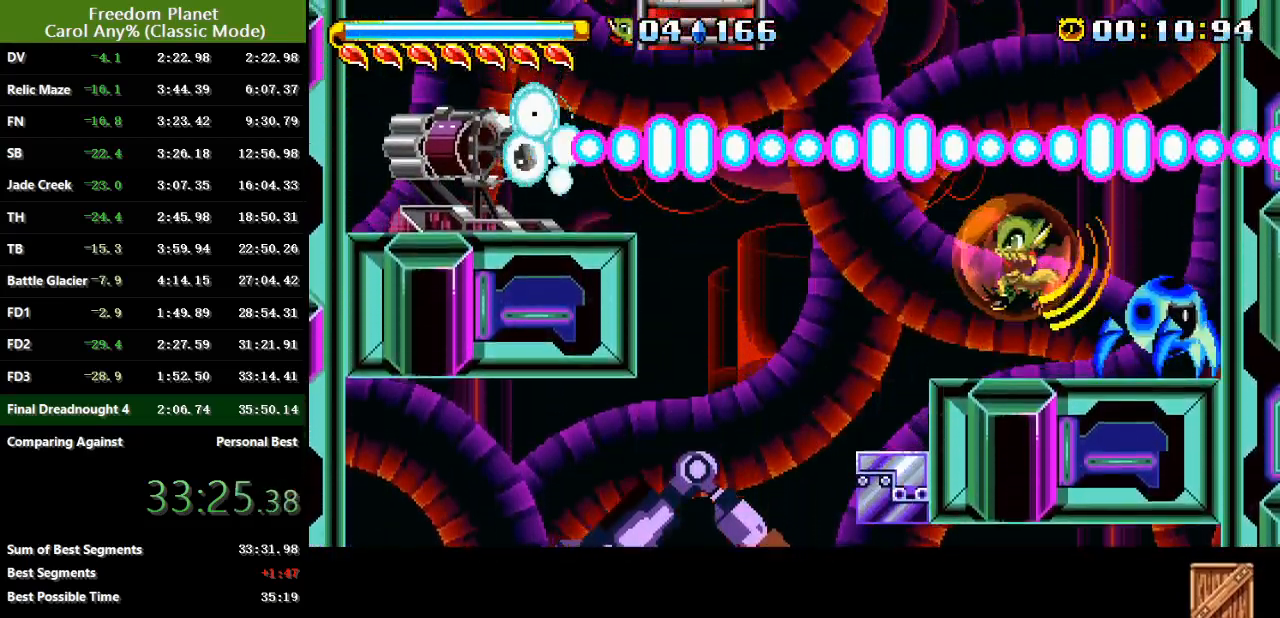
{"keys": ["right"], "events": [[200, "left", "up"], [200, "right", "down"]]}
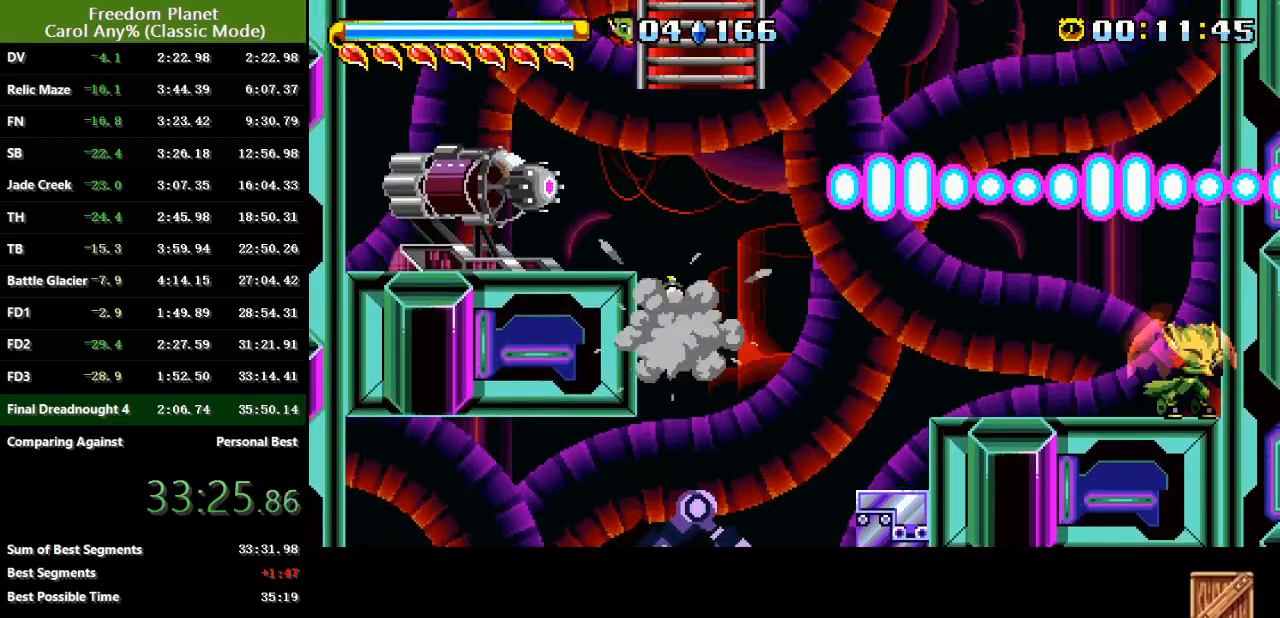
{"keys": ["jump", "right"], "events": [[301, "jump", "down"], [434, "jump", "up"], [451, "jump", "down"]]}
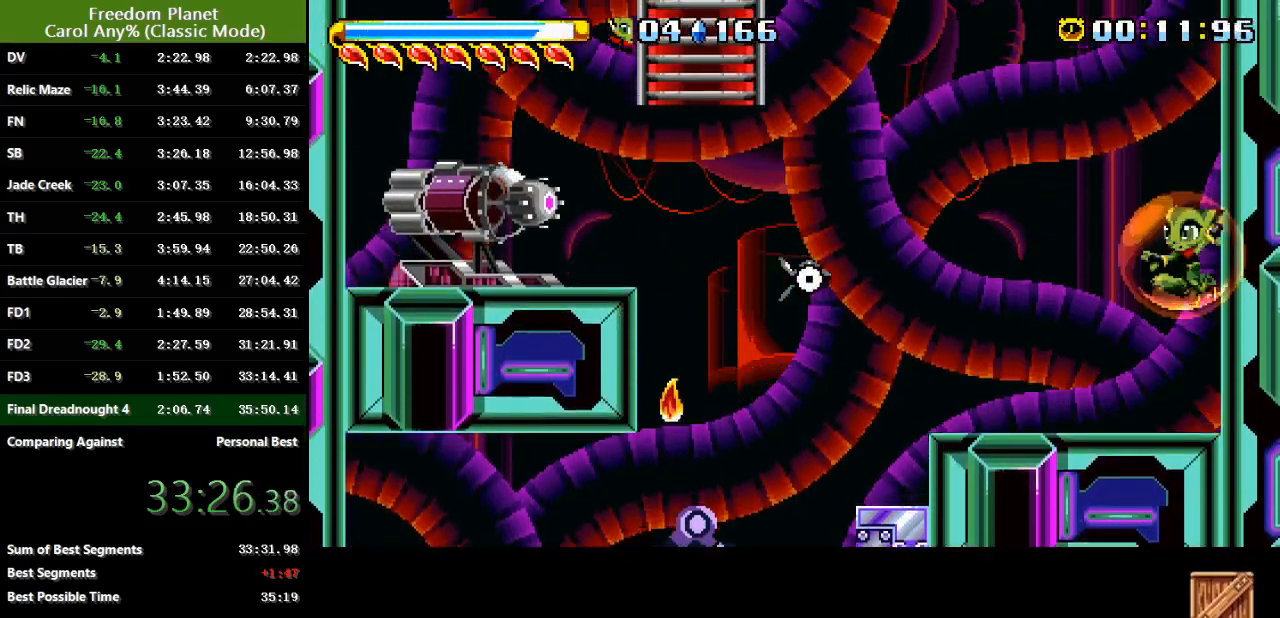
{"keys": ["jump", "right"], "events": [[150, "jump", "up"], [200, "jump", "down"], [367, "jump", "up"], [400, "jump", "down"]]}
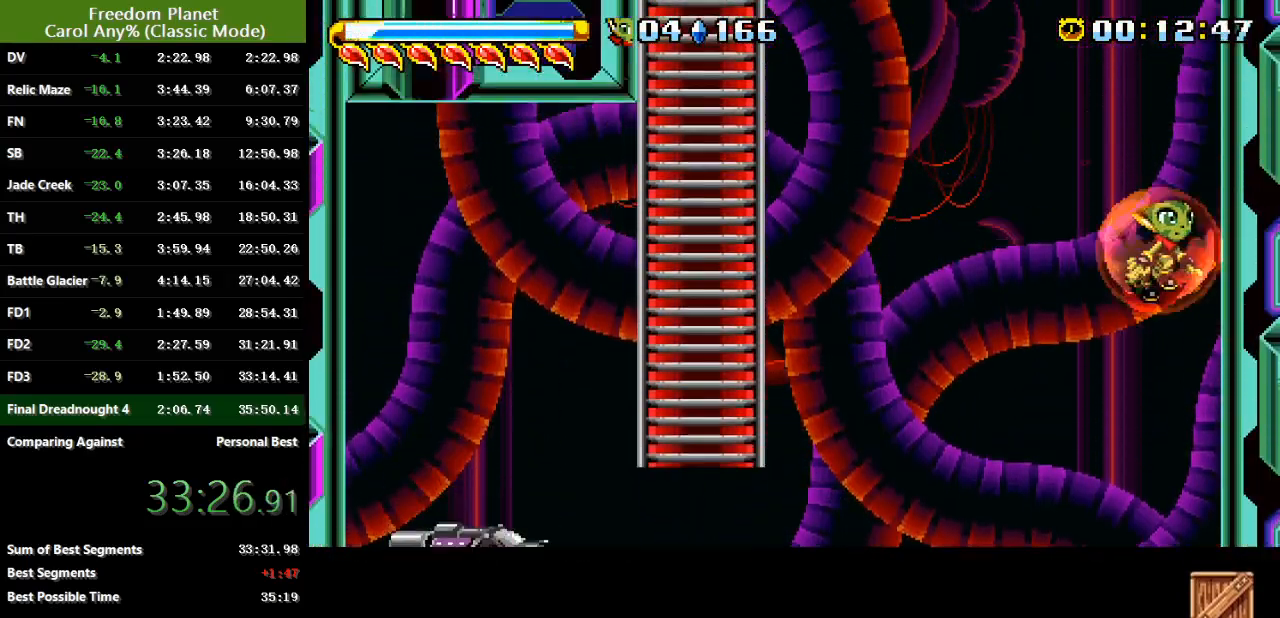
{"keys": ["right"], "events": [[67, "jump", "up"], [101, "jump", "down"], [267, "jump", "up"], [334, "jump", "down"], [468, "jump", "up"]]}
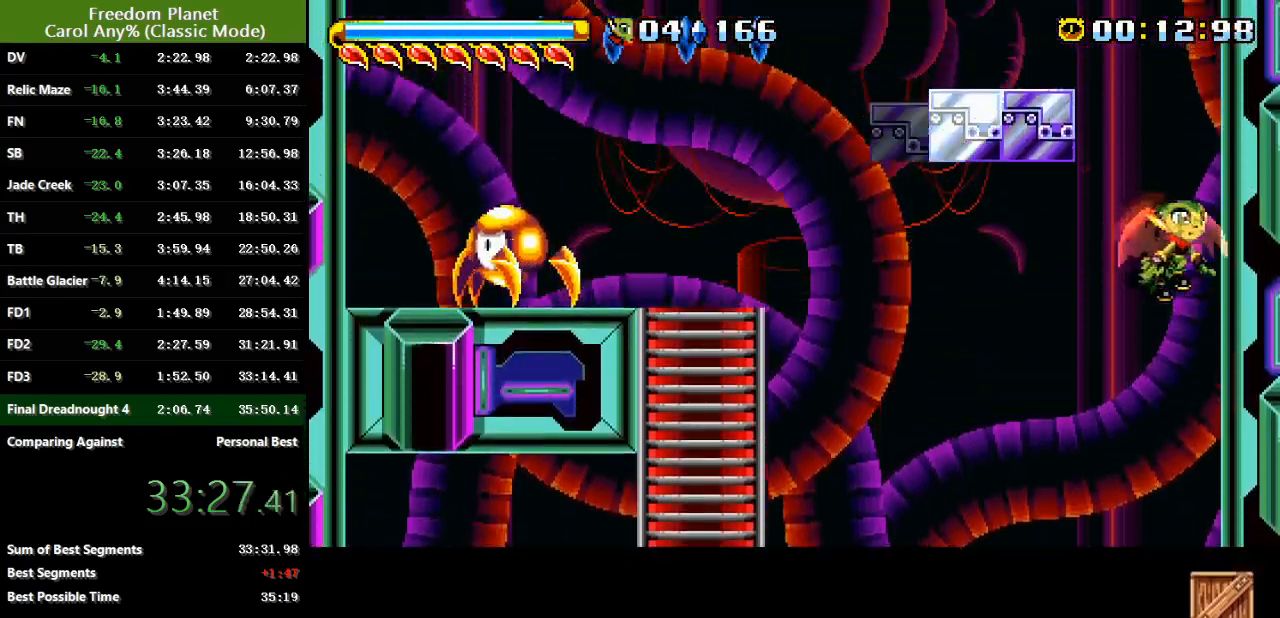
{"keys": ["jump", "right"], "events": [[33, "jump", "down"], [167, "jump", "up"], [234, "jump", "down"], [334, "jump", "up"], [500, "jump", "down"]]}
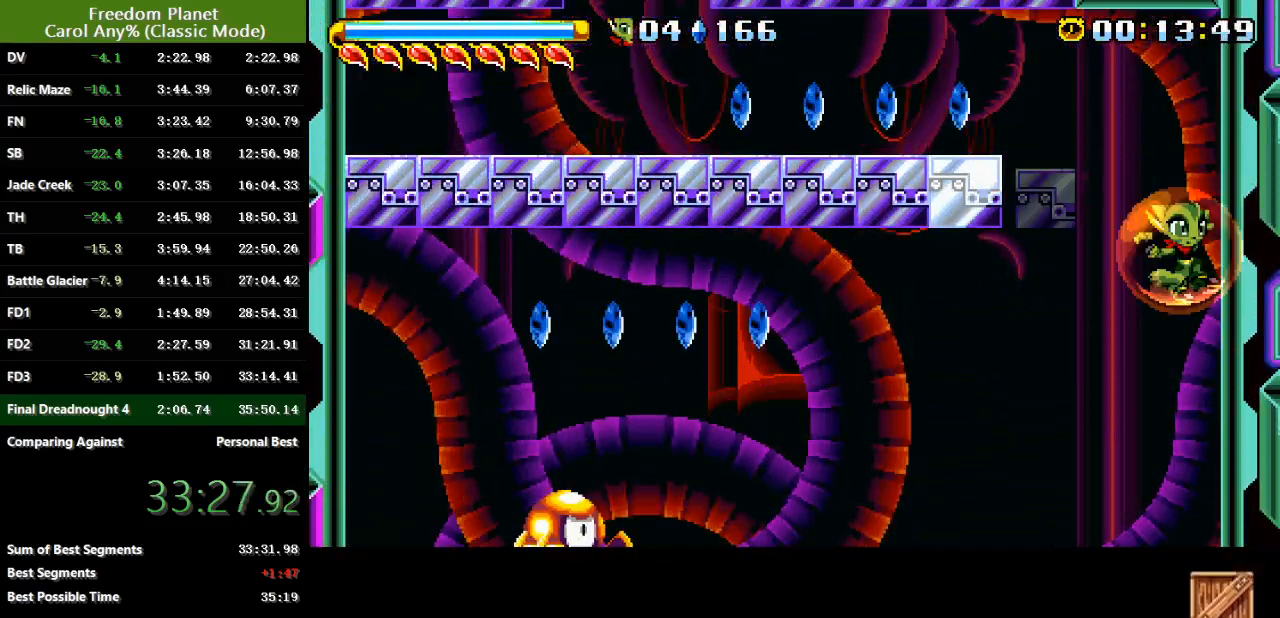
{"keys": ["right"], "events": [[117, "jump", "up"], [384, "jump", "down"], [451, "jump", "up"]]}
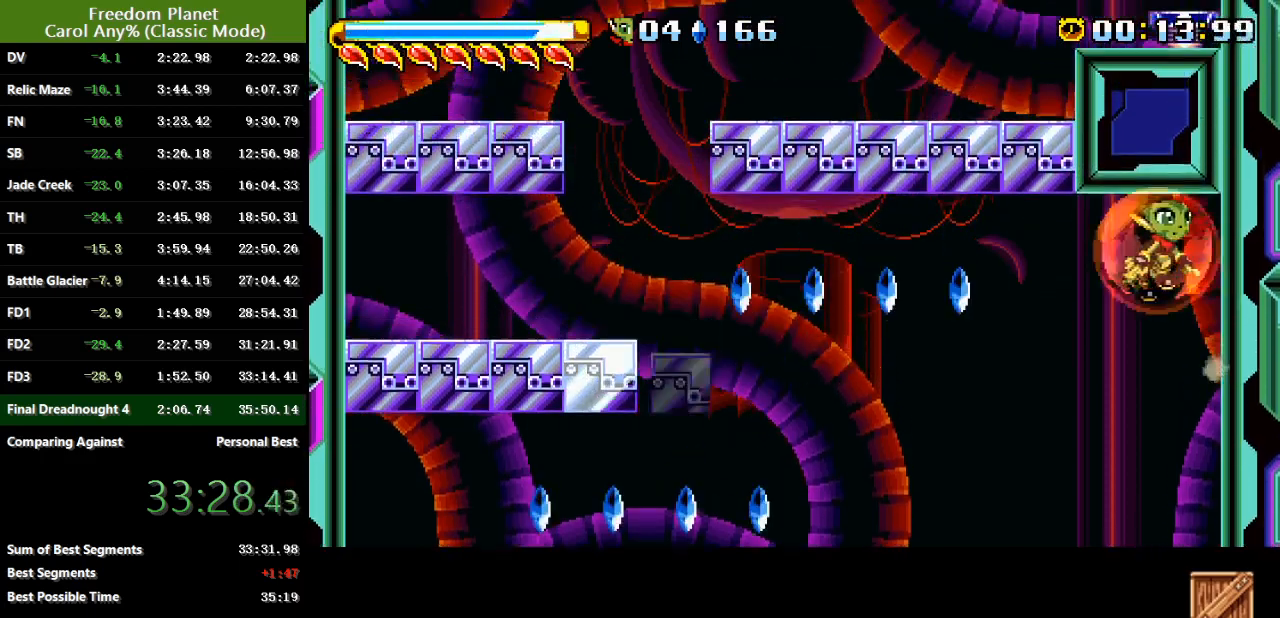
{"keys": ["right"], "events": [[384, "jump", "down"], [484, "jump", "up"]]}
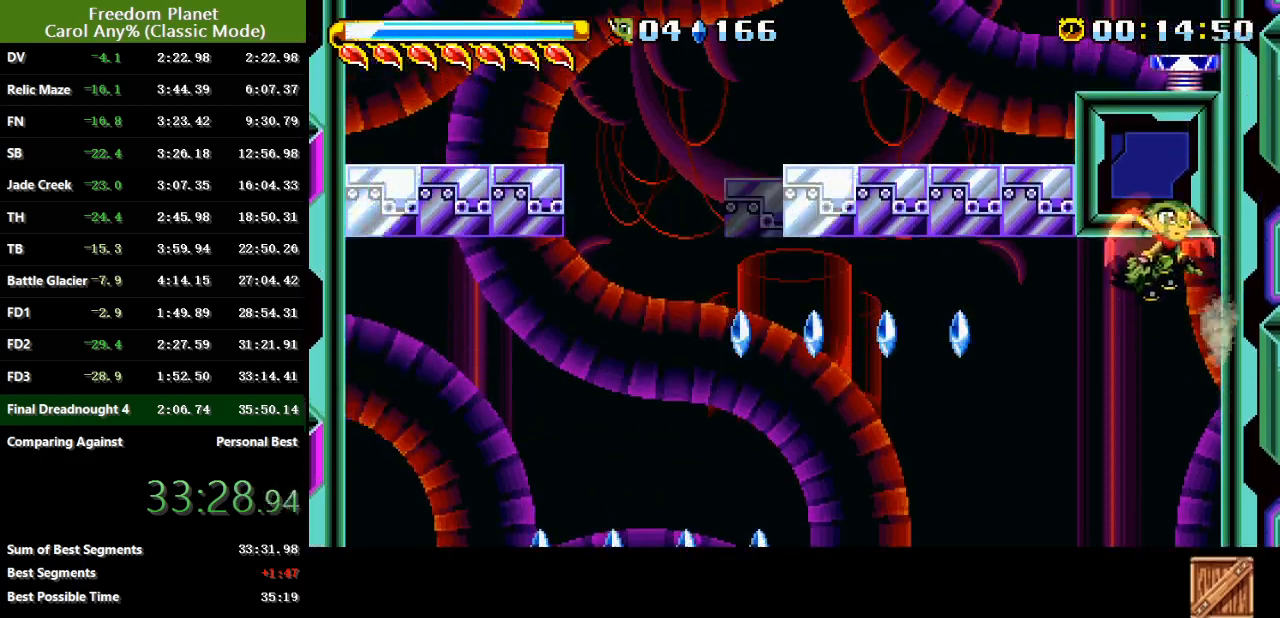
{"keys": ["right"], "events": [[317, "jump", "down"], [451, "jump", "up"]]}
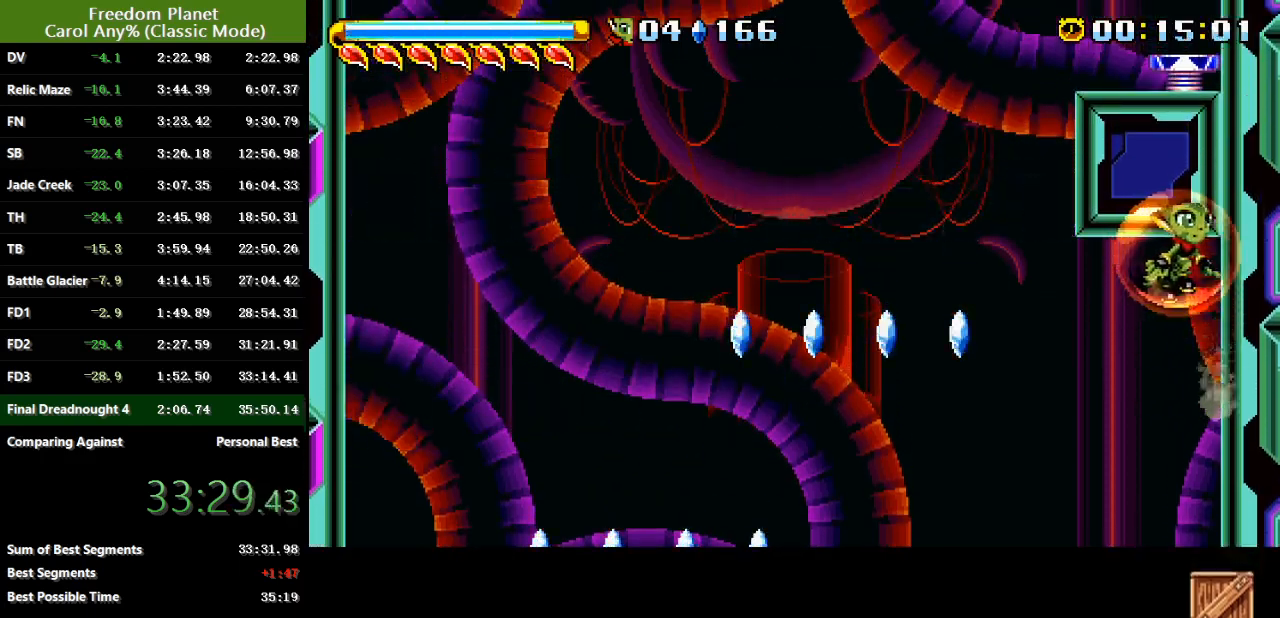
{"keys": ["left"], "events": [[183, "left", "down"], [183, "right", "up"]]}
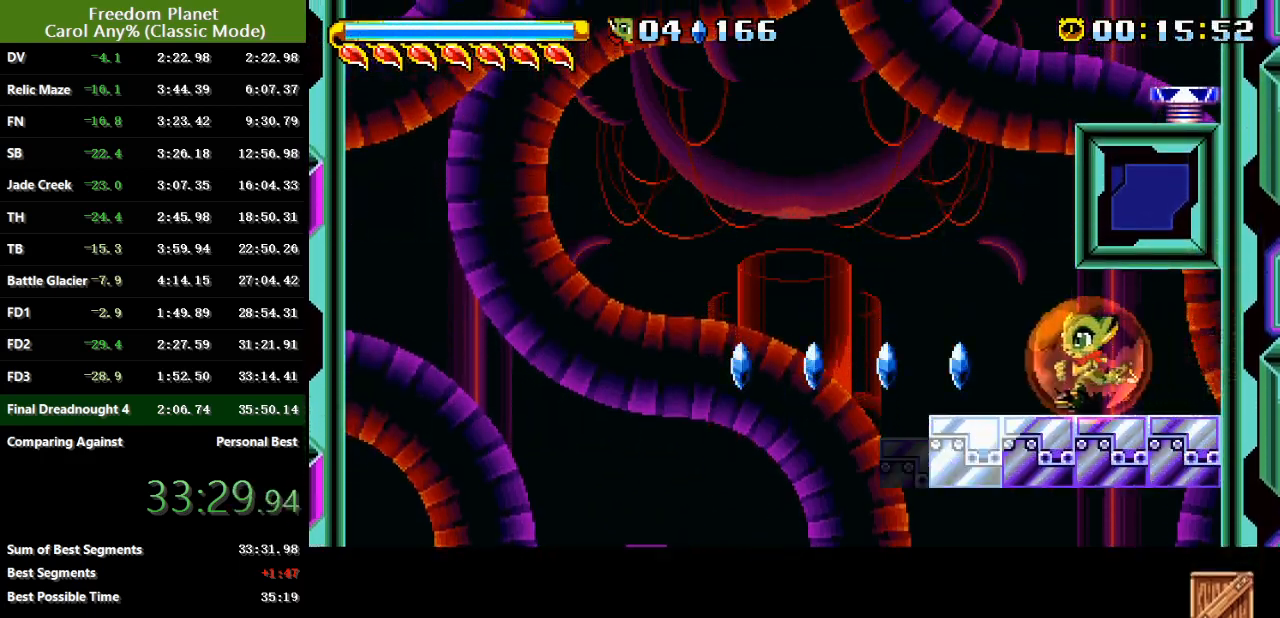
{"keys": ["jump", "right"], "events": [[67, "jump", "down"], [67, "left", "up"], [101, "right", "down"], [334, "jump", "up"], [401, "jump", "down"]]}
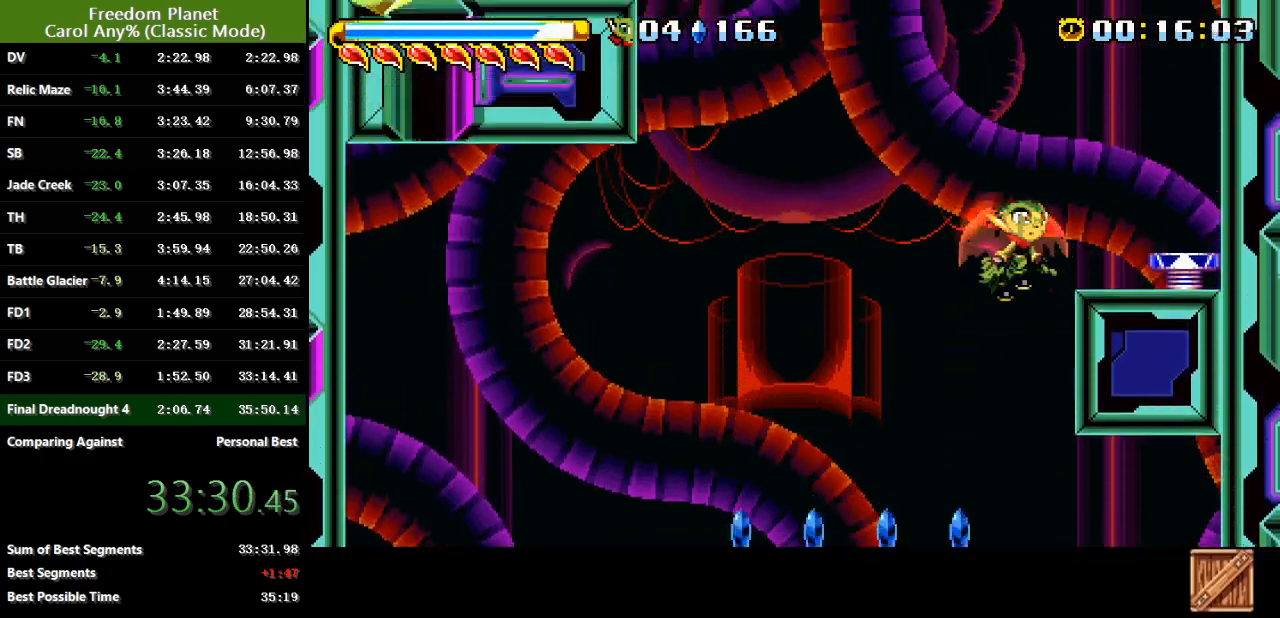
{"keys": ["jump", "left"], "events": [[33, "jump", "up"], [300, "right", "up"], [400, "left", "down"], [500, "jump", "down"]]}
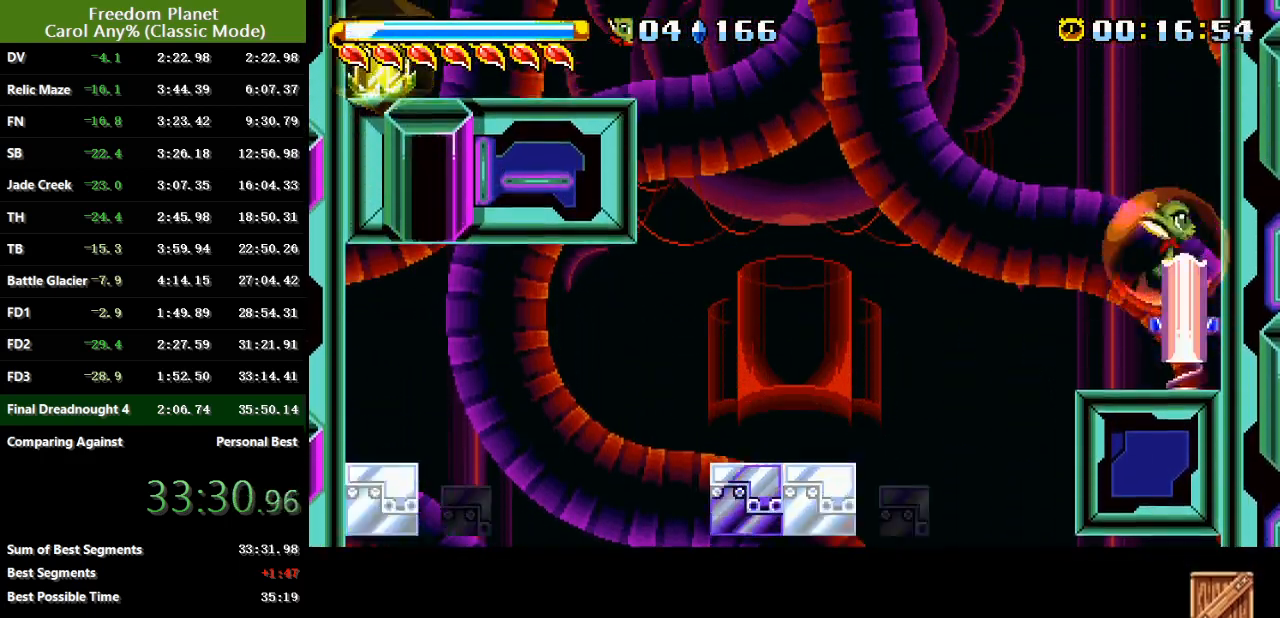
{"keys": ["left"], "events": [[267, "jump", "up"]]}
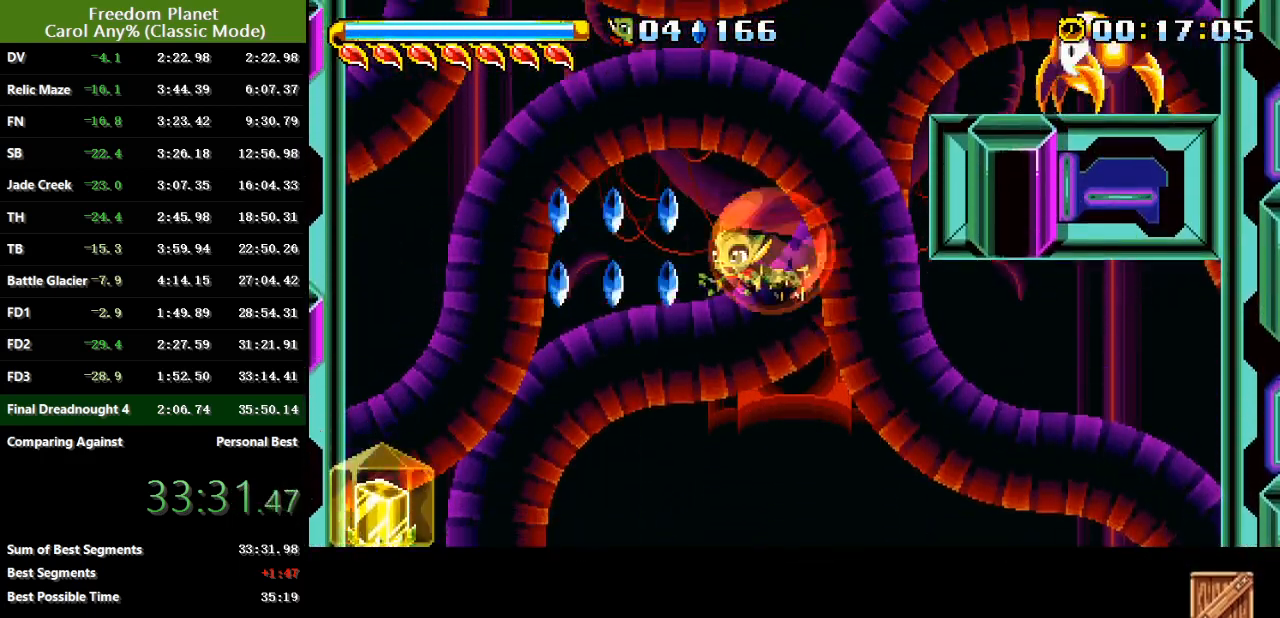
{"keys": ["jump", "left"], "events": [[467, "jump", "down"]]}
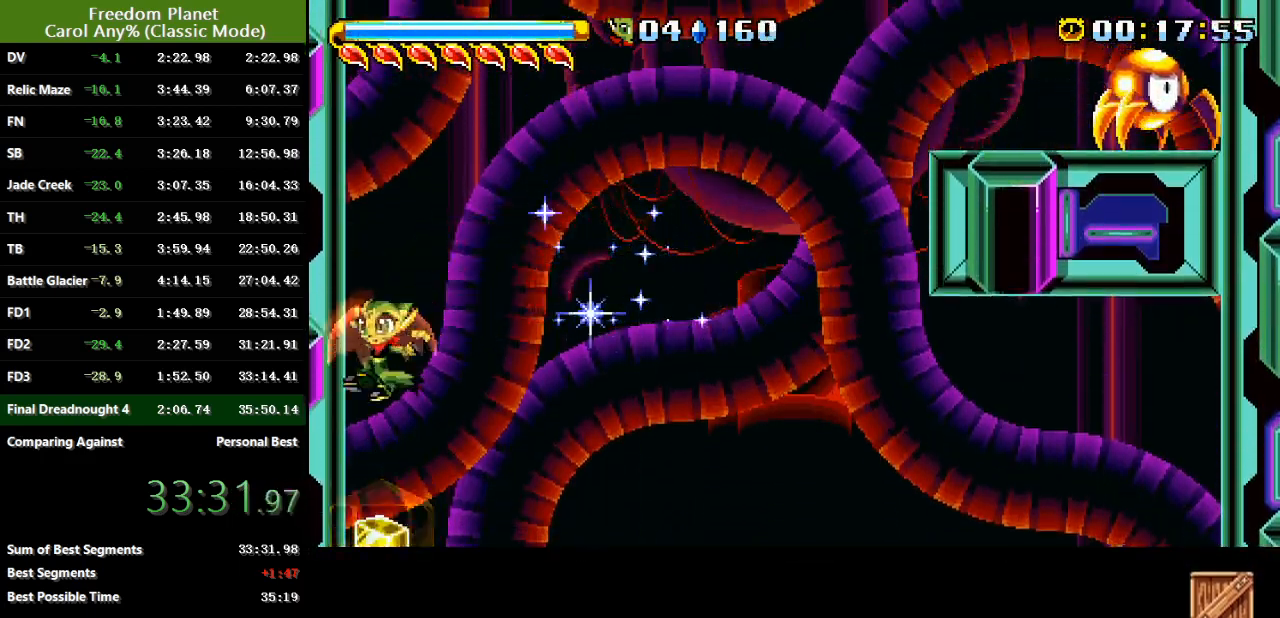
{"keys": ["jump", "left"], "events": [[217, "jump", "up"], [251, "jump", "down"], [451, "jump", "up"], [484, "jump", "down"]]}
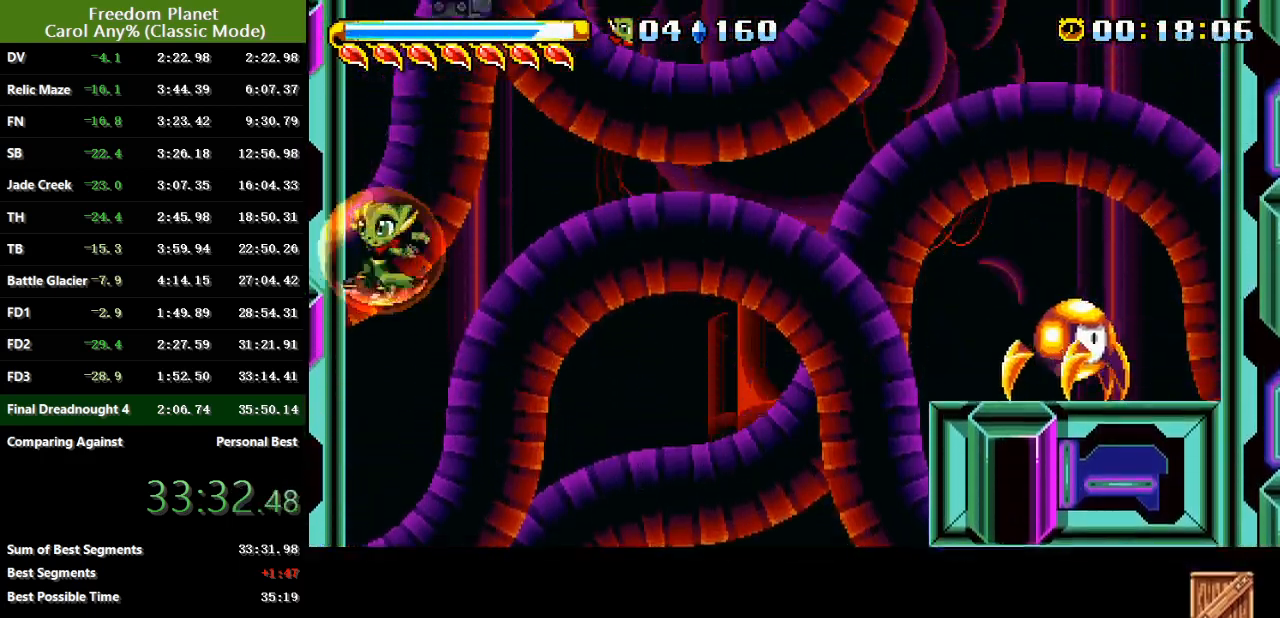
{"keys": ["jump", "left"], "events": [[217, "jump", "up"], [250, "jump", "down"], [417, "jump", "up"], [484, "jump", "down"]]}
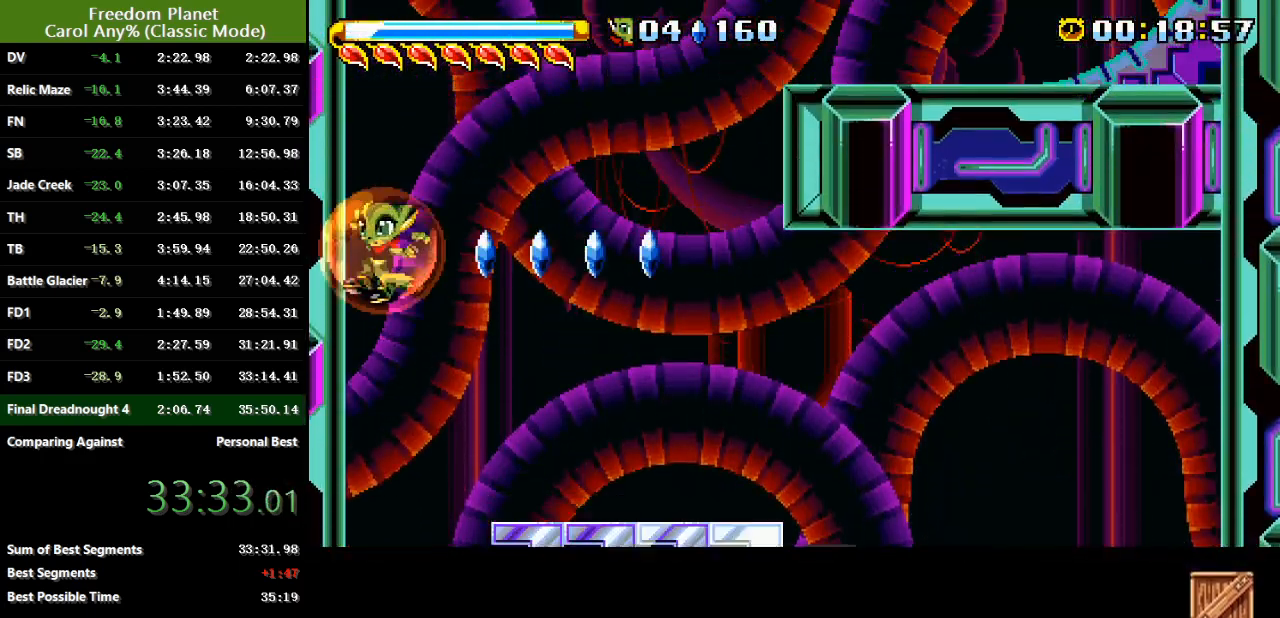
{"keys": ["jump", "right"], "events": [[184, "jump", "up"], [251, "jump", "down"], [284, "left", "up"], [317, "right", "down"], [384, "jump", "up"], [418, "jump", "down"]]}
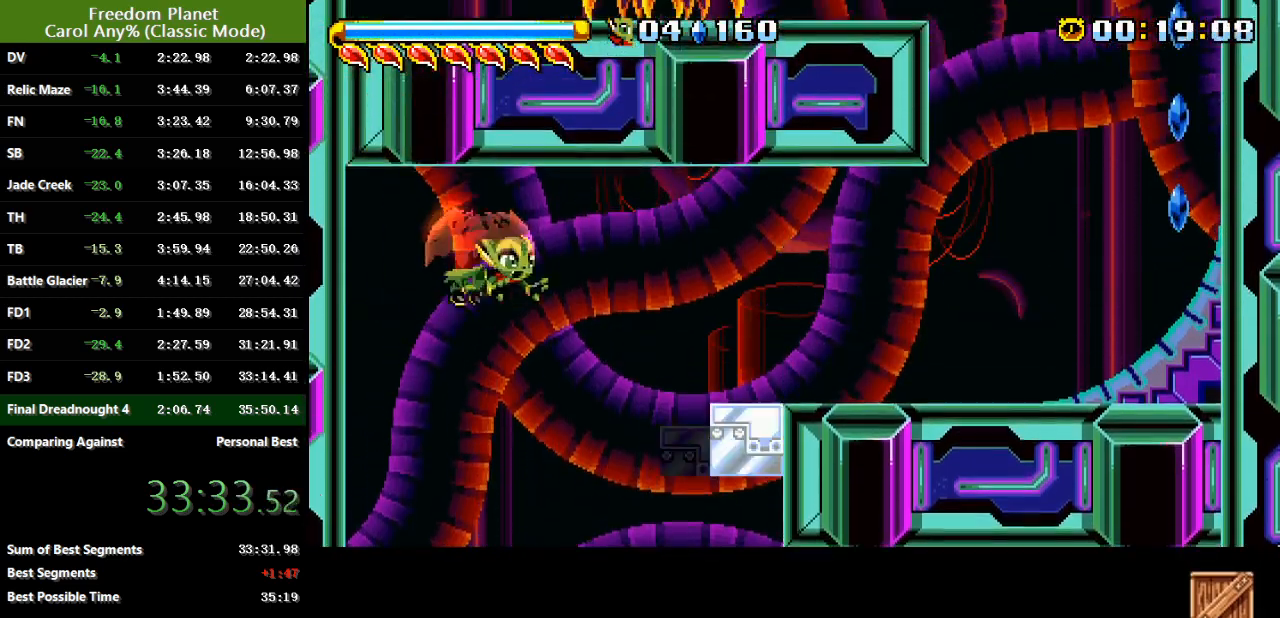
{"keys": ["jump", "right"], "events": [[33, "jump", "up"], [500, "jump", "down"]]}
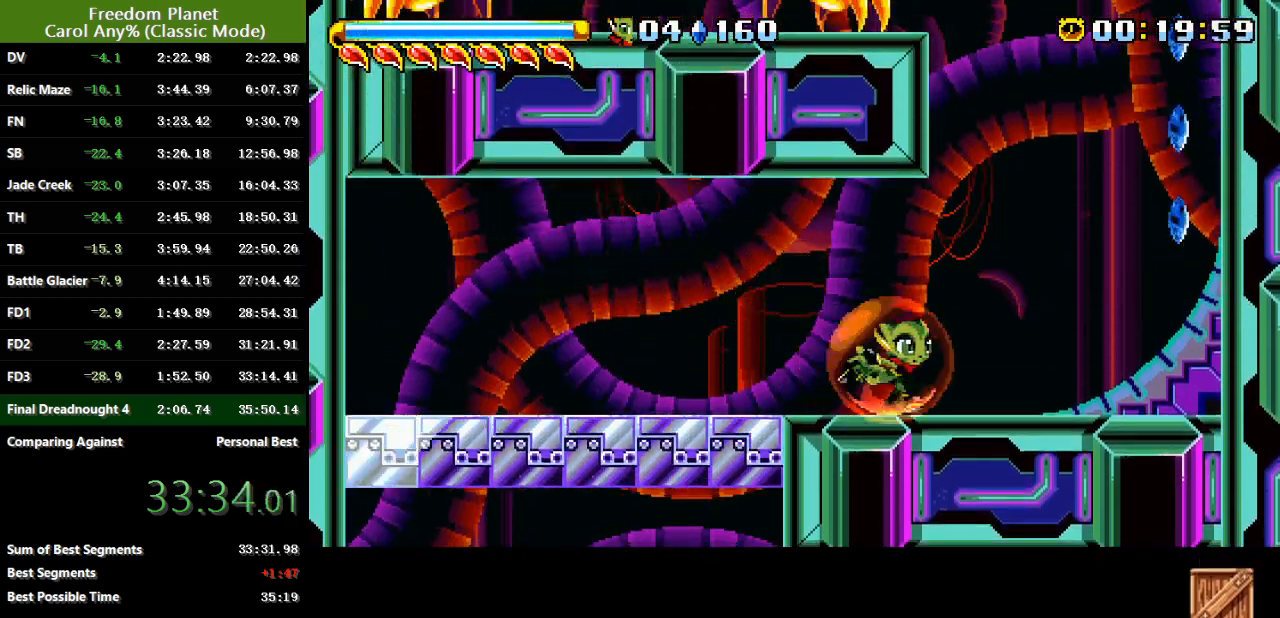
{"keys": ["jump", "right"], "events": [[234, "jump", "up"], [301, "jump", "down"], [434, "jump", "up"], [468, "jump", "down"]]}
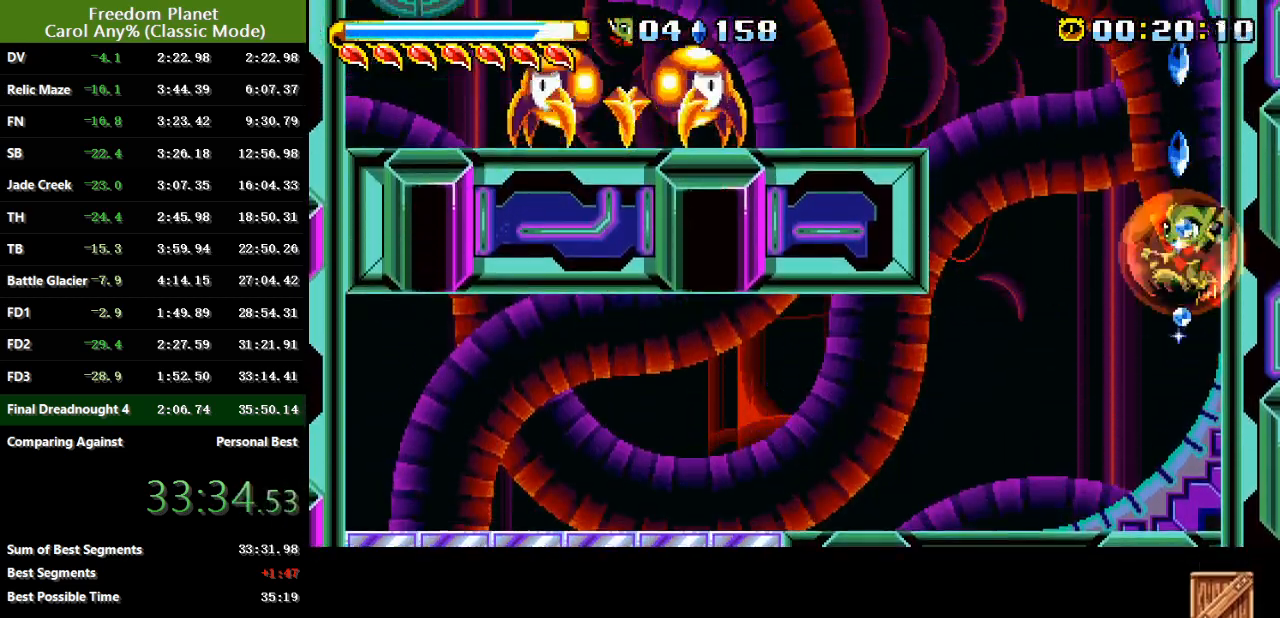
{"keys": ["left"], "events": [[33, "left", "down"], [33, "right", "up"], [200, "jump", "up"], [234, "jump", "down"], [334, "jump", "up"]]}
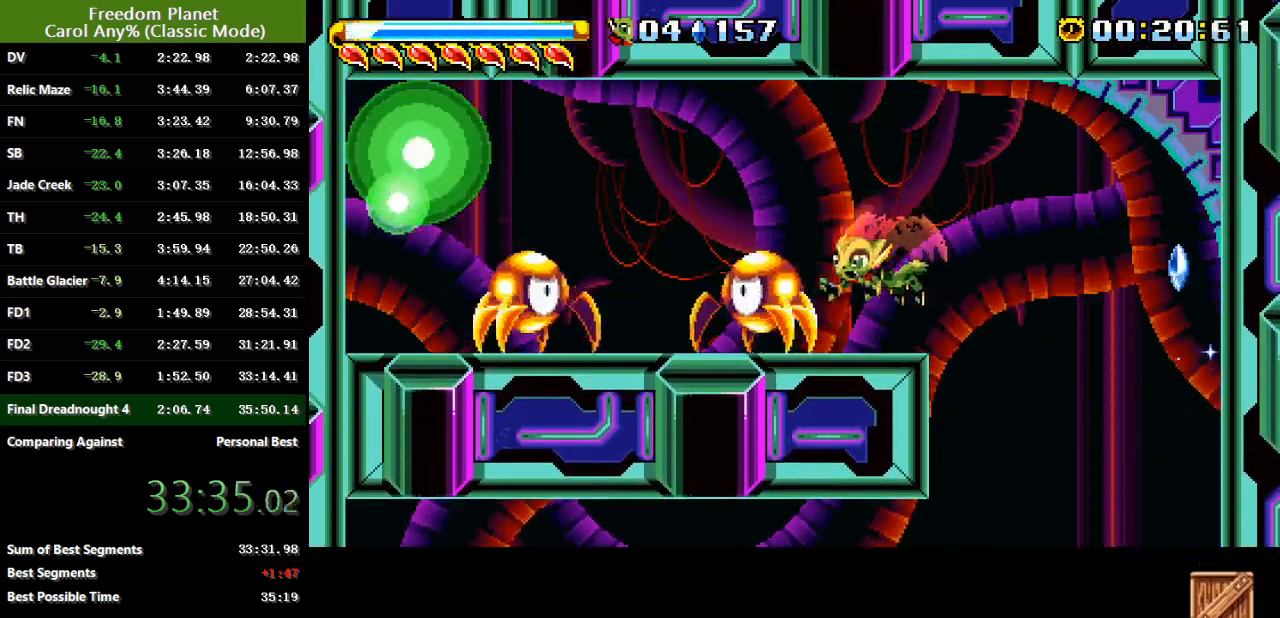
{"keys": ["left"], "events": [[167, "jump", "down"], [317, "jump", "up"], [384, "jump", "down"], [484, "jump", "up"]]}
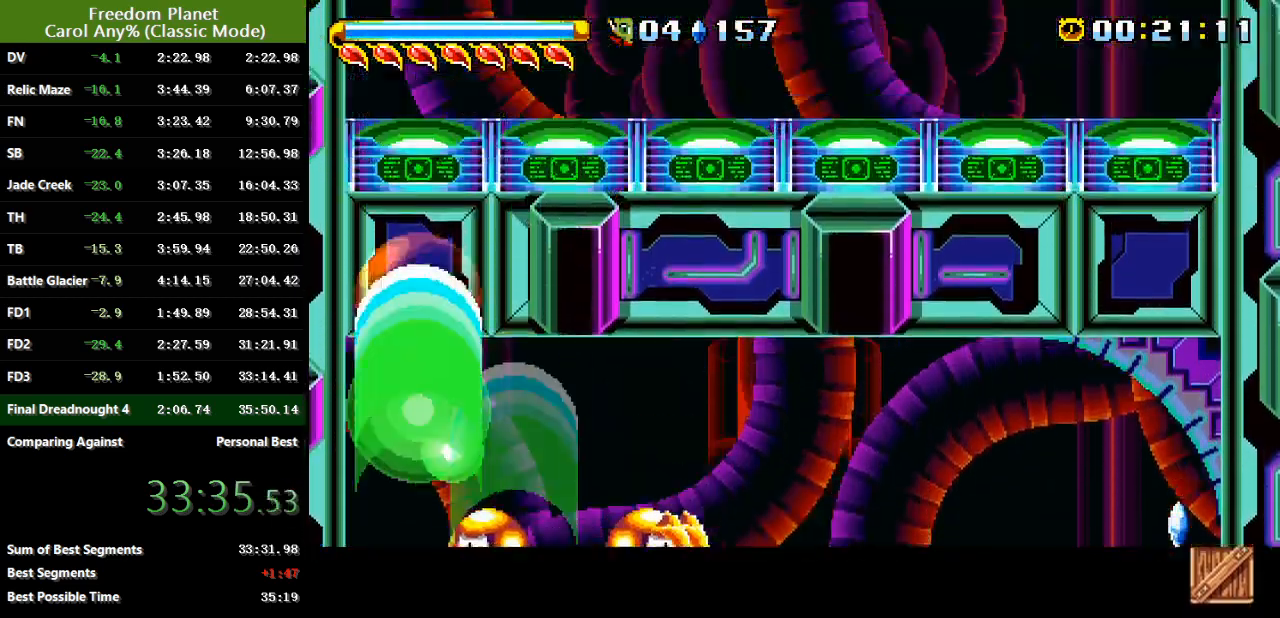
{"keys": ["jump", "left"], "events": [[83, "jump", "down"], [250, "jump", "up"], [317, "jump", "down"]]}
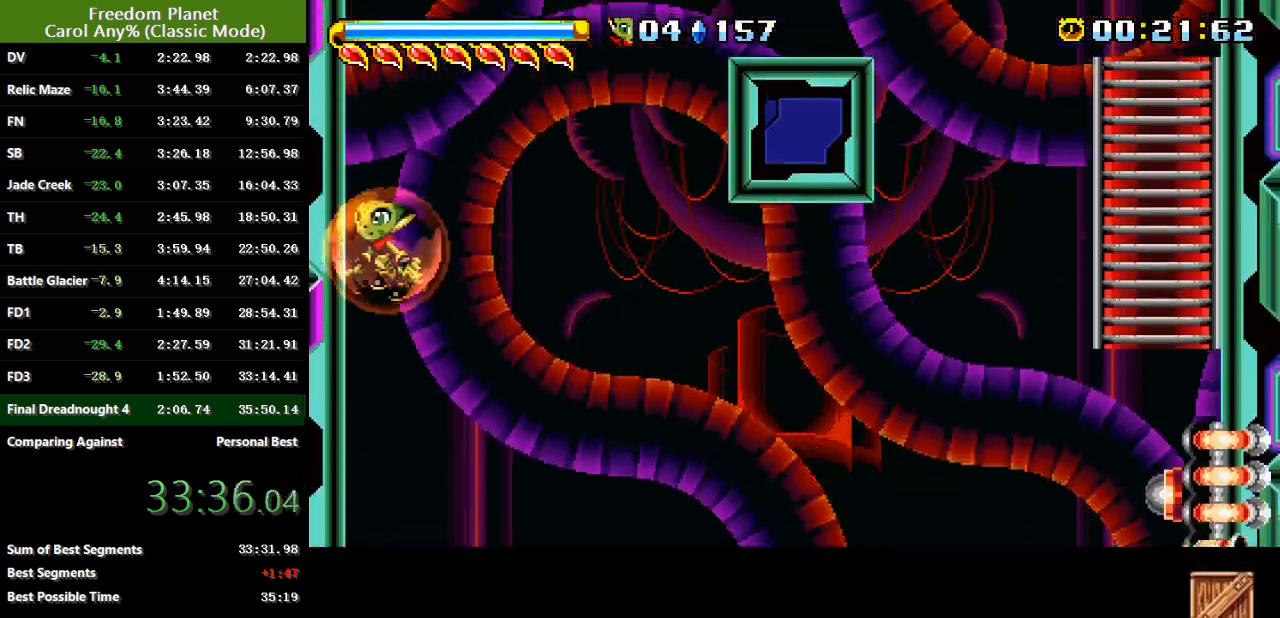
{"keys": ["left"], "events": [[17, "jump", "up"], [51, "jump", "down"], [217, "jump", "up"], [284, "jump", "down"], [468, "jump", "up"]]}